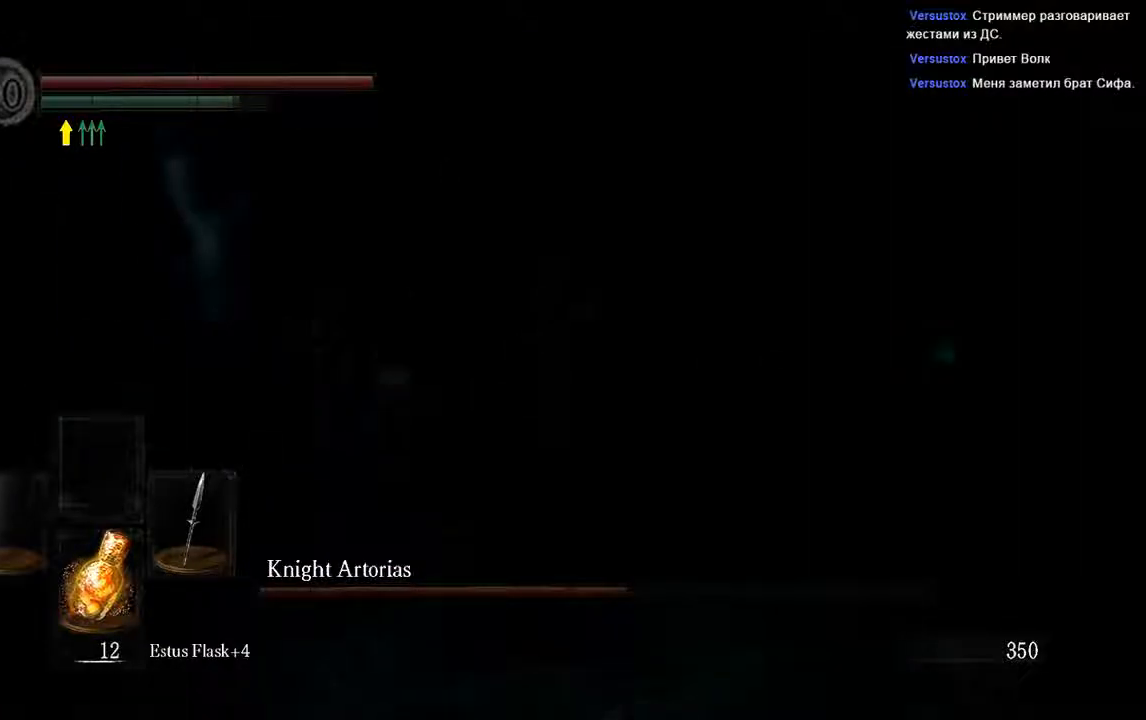
Gameplay with a controller (Xbox layout); each line is a JSON object with the inputs held at the frame after it. "events" lists button and stick changes between this image and that frame as [ms after this image, input, new state], when the widget could be followed in between. Not read: L3.
{"buttons": ["L1"], "left_stick": "up-right", "right_stick": "center", "events": [[233, "left_stick", "up-right"]]}
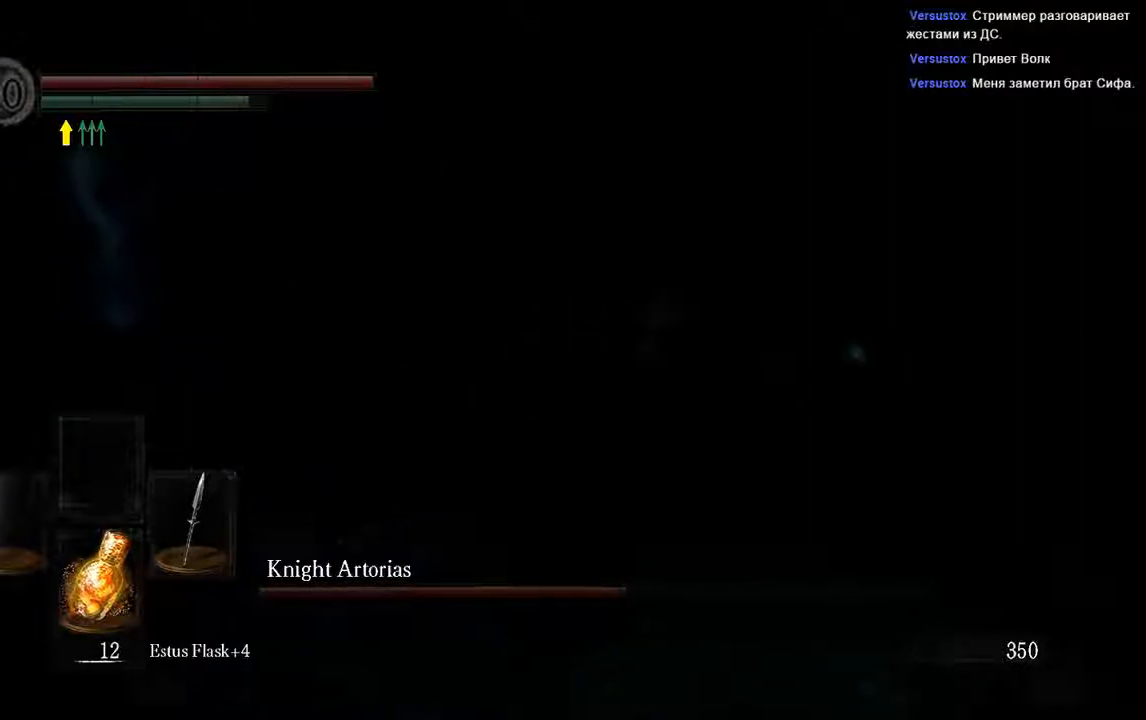
{"buttons": ["L1"], "left_stick": "up", "right_stick": "center", "events": [[100, "right_stick", "left"], [133, "L1", "up"], [133, "left_stick", "up"], [267, "right_stick", "center"], [367, "L1", "down"], [367, "R3", "down"], [467, "R3", "up"]]}
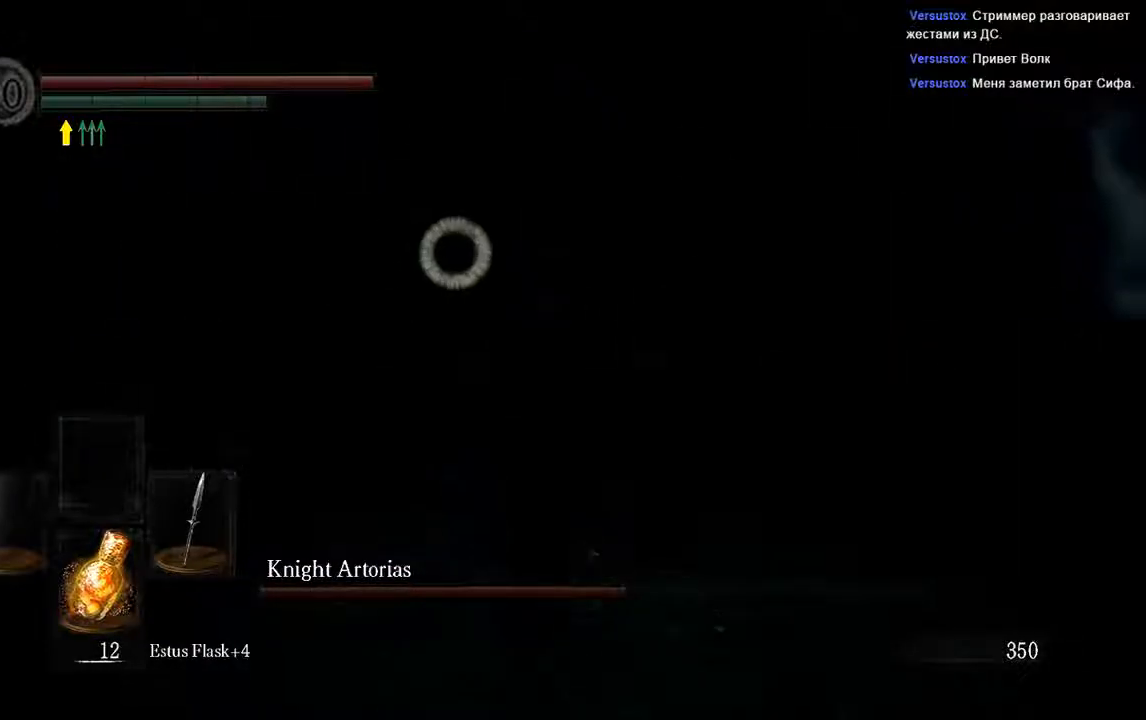
{"buttons": ["L1"], "left_stick": "up", "right_stick": "center", "events": [[133, "R3", "down"], [183, "R3", "up"]]}
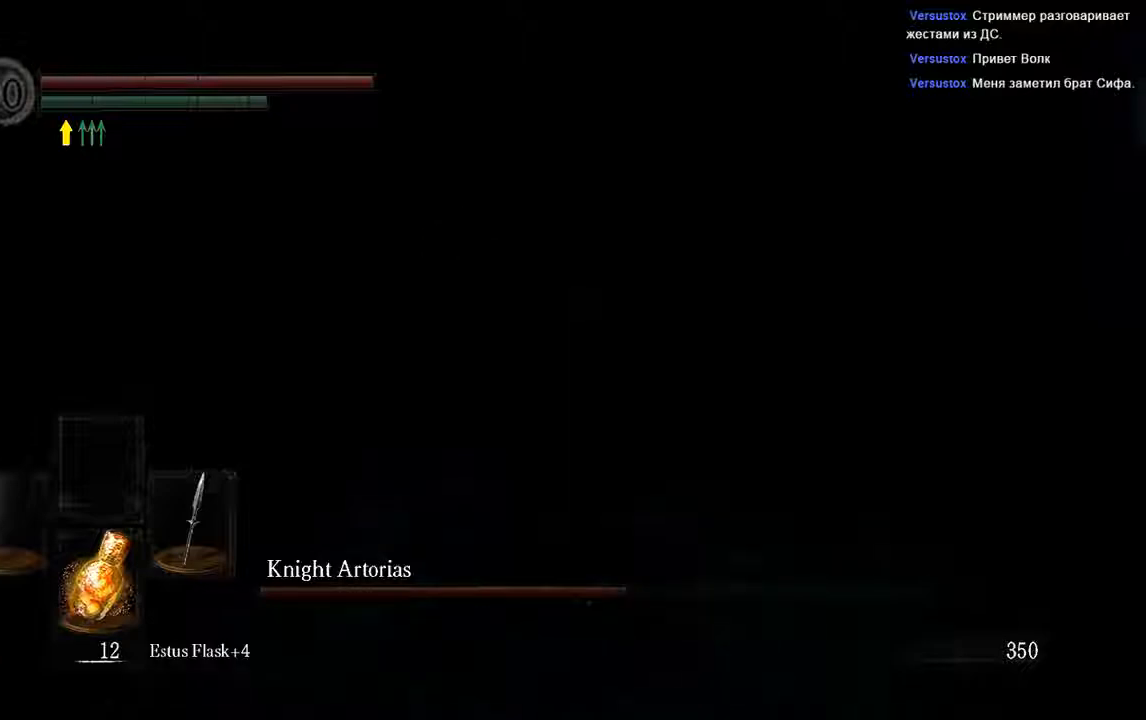
{"buttons": ["L1"], "left_stick": "up-right", "right_stick": "center", "events": [[383, "left_stick", "up-right"]]}
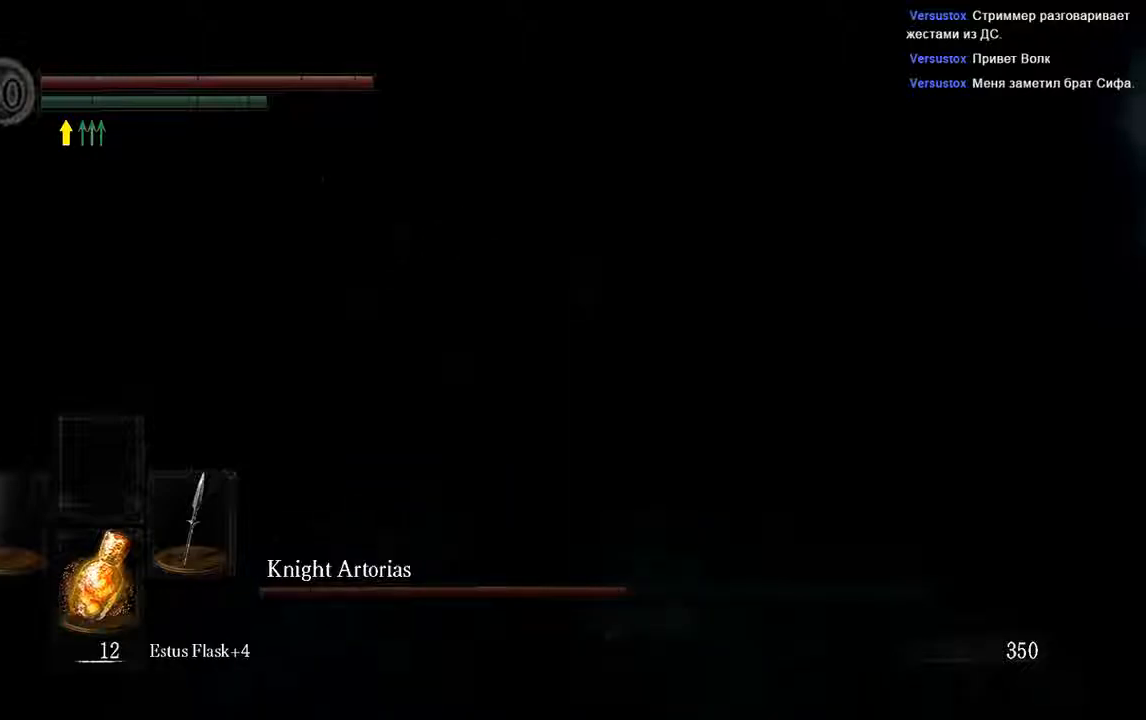
{"buttons": ["L1"], "left_stick": "up-right", "right_stick": "left", "events": [[217, "right_stick", "left"]]}
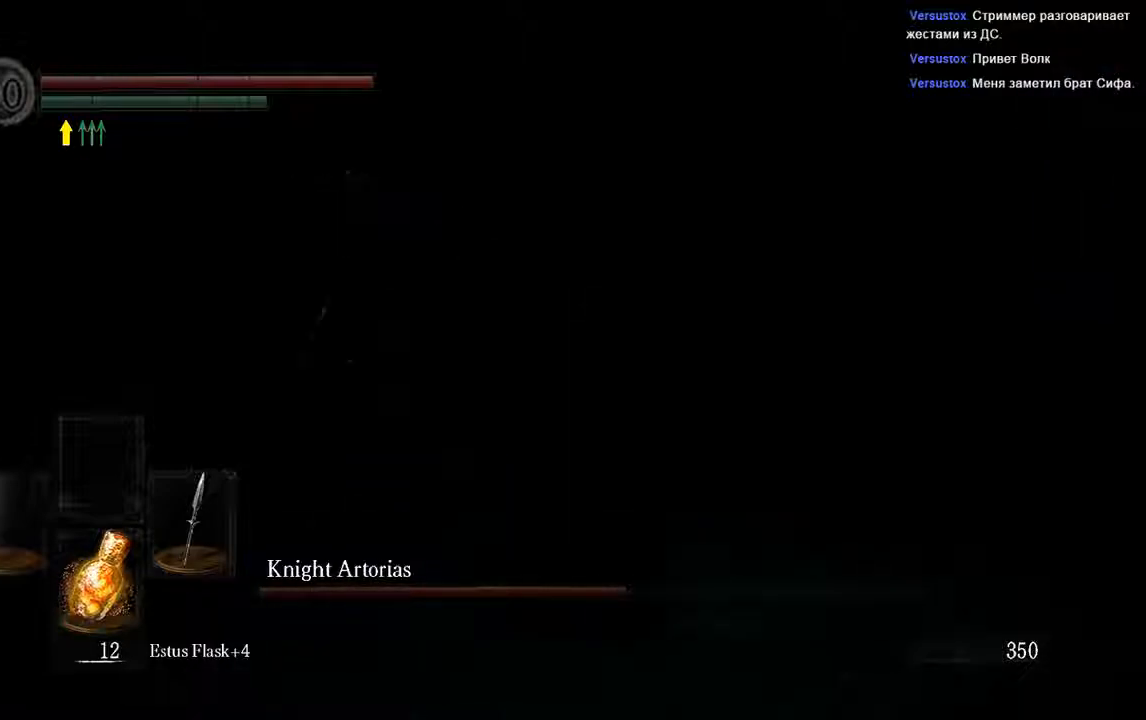
{"buttons": [], "left_stick": "up-right", "right_stick": "center", "events": [[133, "right_stick", "center"], [283, "B", "down"], [300, "B", "up"], [500, "L1", "up"]]}
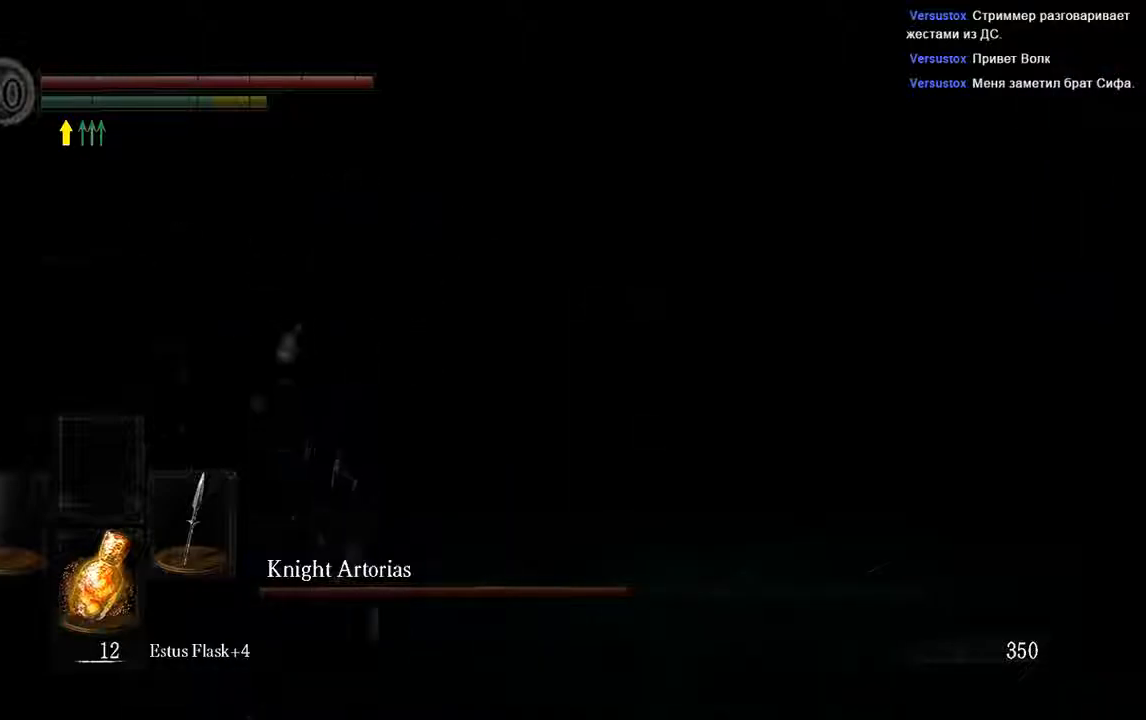
{"buttons": ["L1"], "left_stick": "down-right", "right_stick": "center", "events": [[100, "right_stick", "left"], [200, "left_stick", "right"], [433, "left_stick", "down-right"], [433, "right_stick", "center"], [467, "L1", "down"]]}
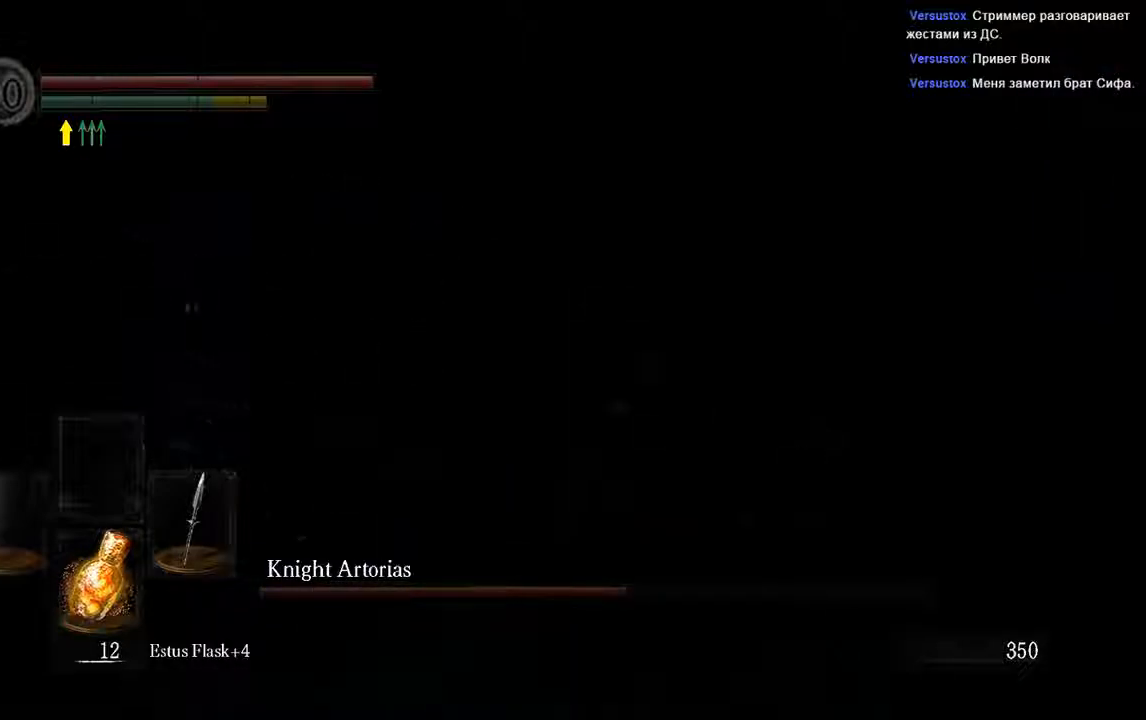
{"buttons": ["L1"], "left_stick": "down-right", "right_stick": "center", "events": [[83, "right_stick", "left"], [200, "right_stick", "center"]]}
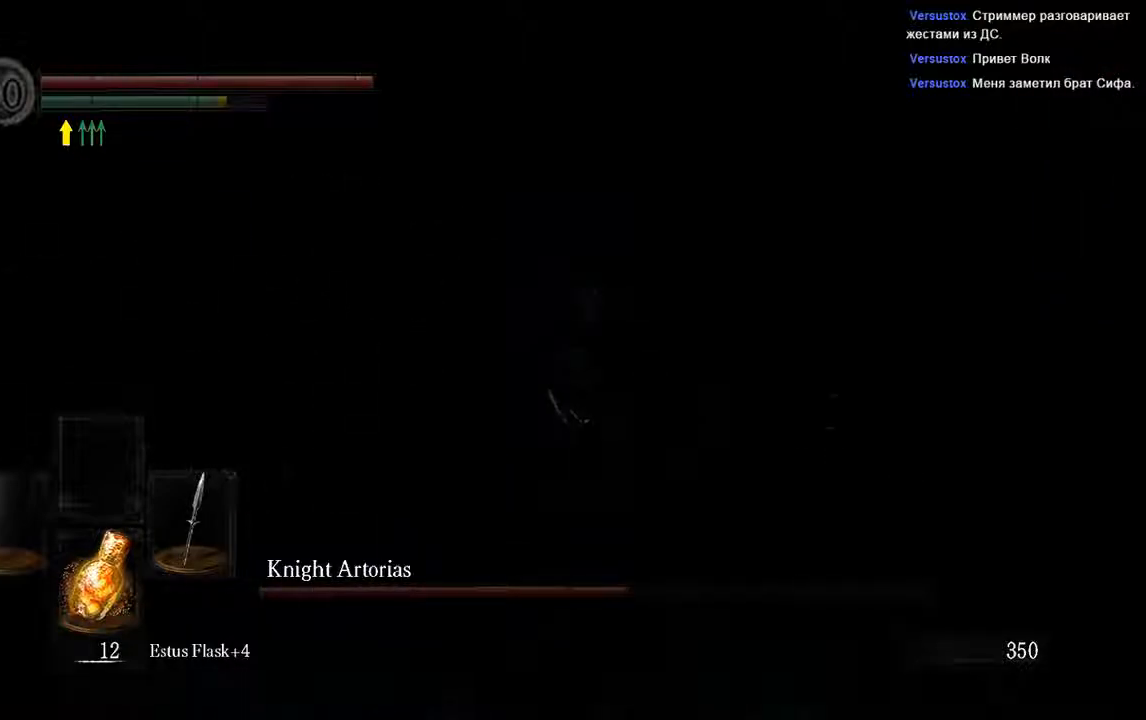
{"buttons": ["L1"], "left_stick": "up-right", "right_stick": "center", "events": [[333, "left_stick", "up-right"], [400, "B", "down"], [467, "B", "up"]]}
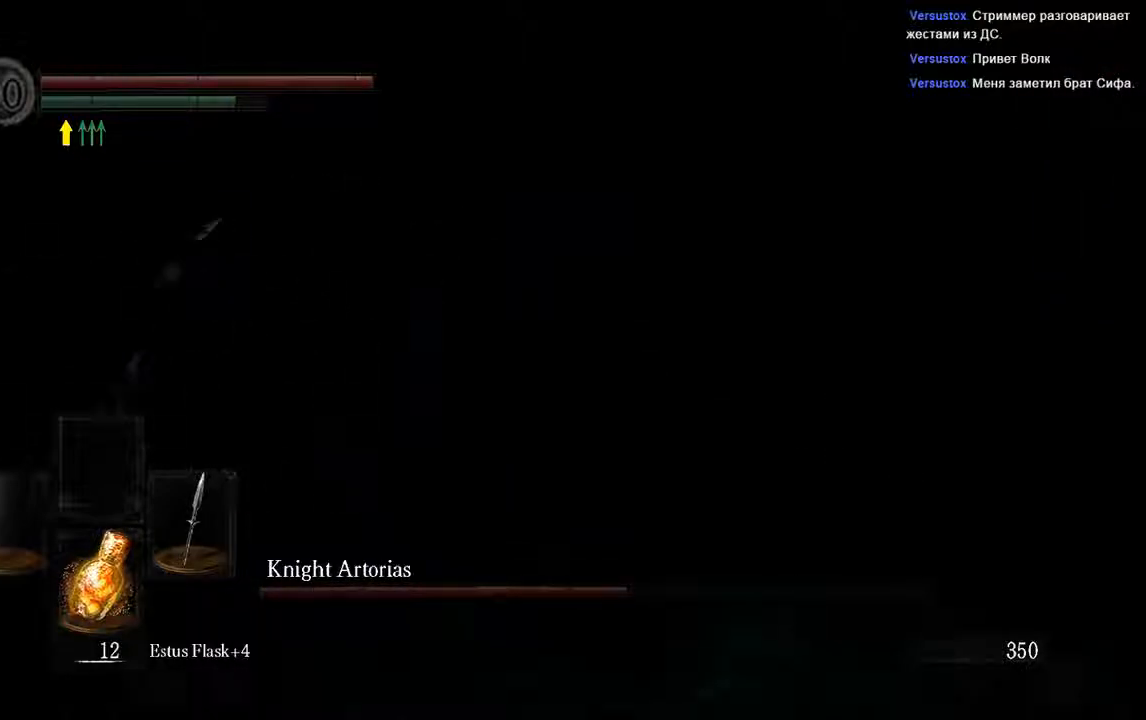
{"buttons": [], "left_stick": "center", "right_stick": "center", "events": [[150, "L1", "up"], [150, "left_stick", "right"], [150, "right_stick", "left"], [250, "left_stick", "center"], [350, "right_stick", "center"]]}
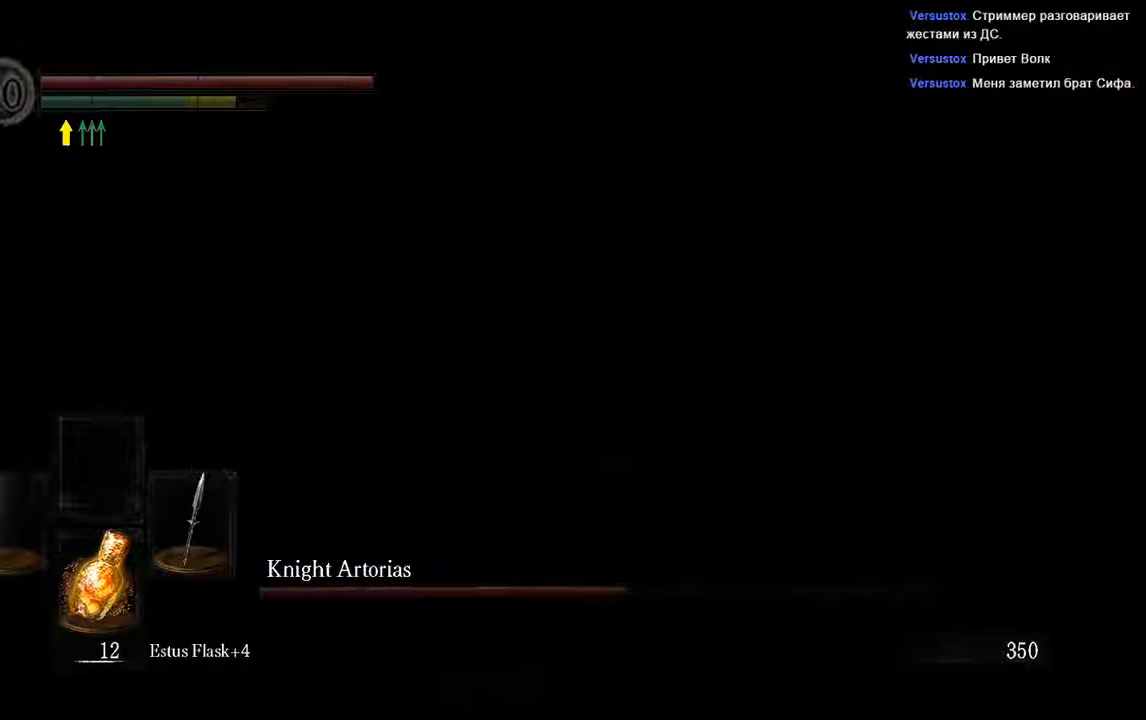
{"buttons": [], "left_stick": "up-right", "right_stick": "center", "events": [[17, "R3", "down"], [150, "R3", "up"], [283, "R3", "down"], [383, "R3", "up"], [500, "left_stick", "up-right"]]}
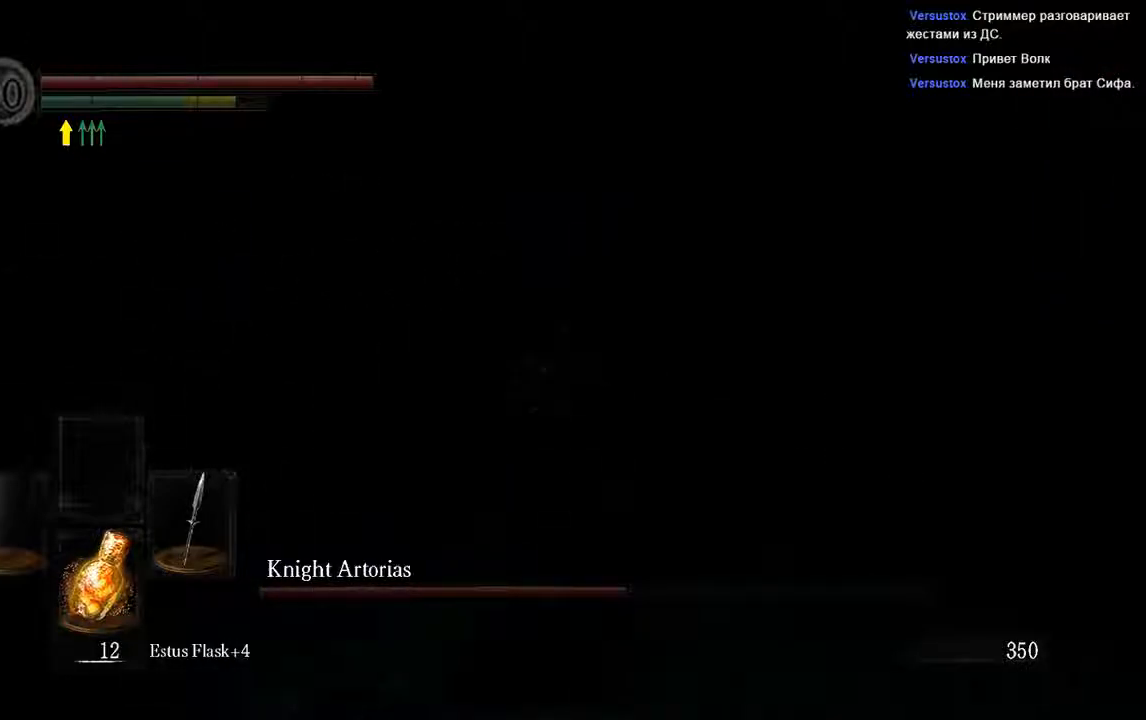
{"buttons": ["L1"], "left_stick": "up", "right_stick": "center", "events": [[250, "L1", "down"], [250, "left_stick", "up"]]}
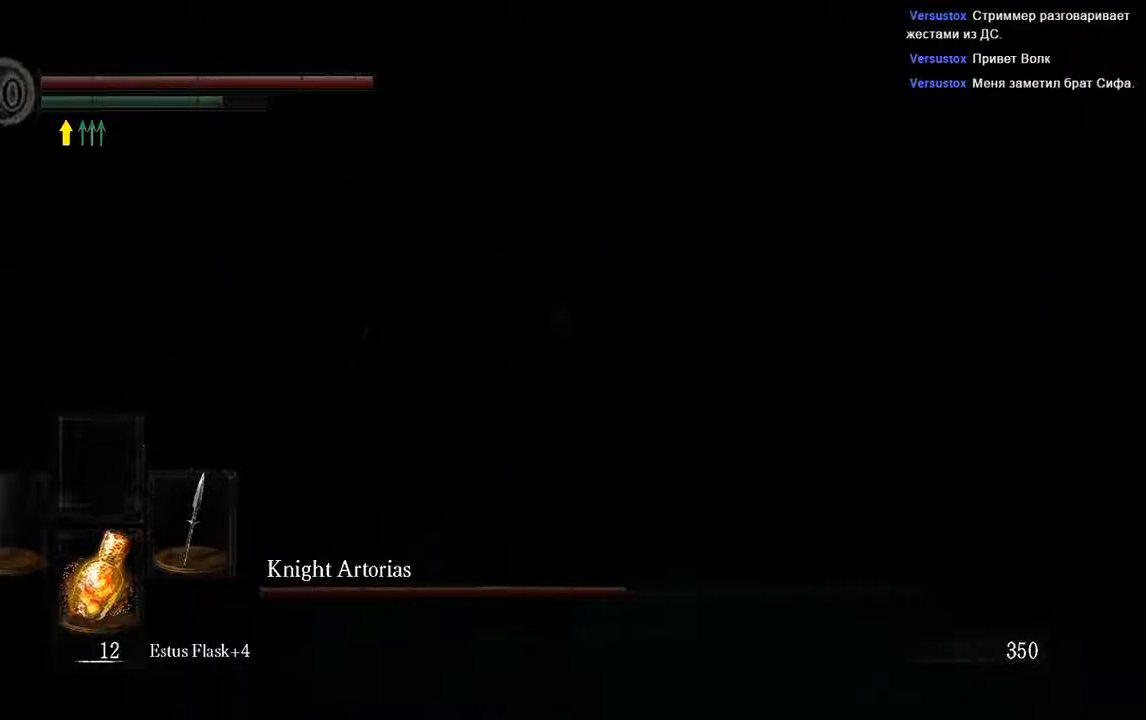
{"buttons": ["L1"], "left_stick": "right", "right_stick": "center", "events": [[367, "left_stick", "right"]]}
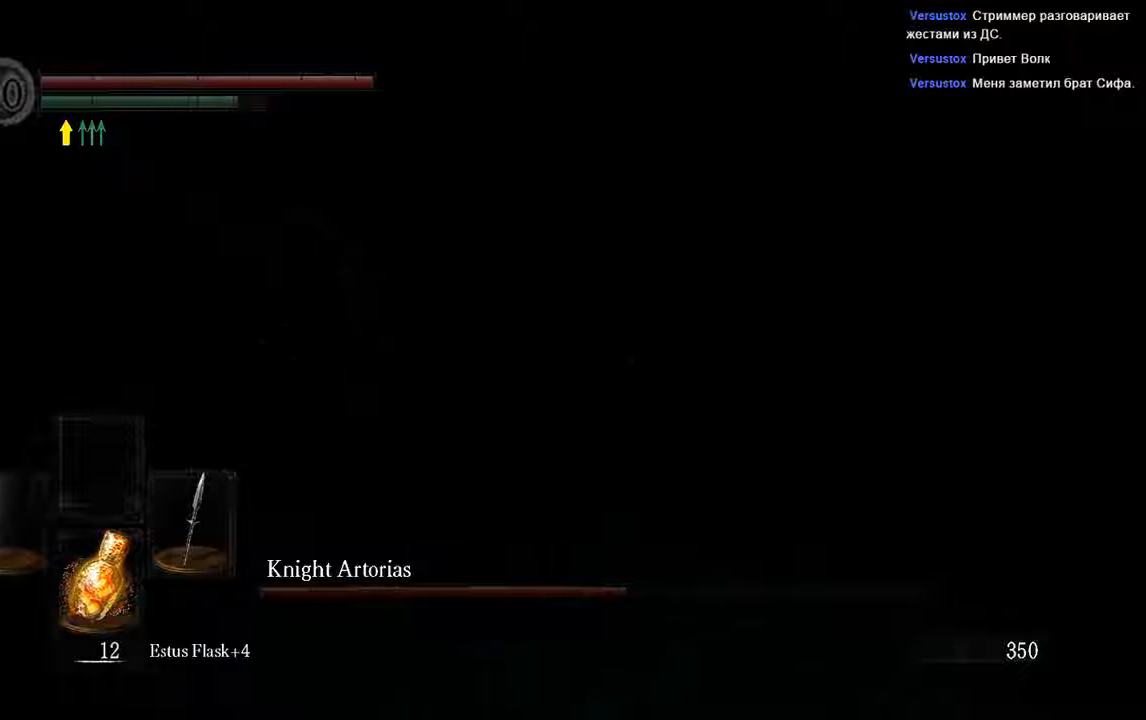
{"buttons": ["L1"], "left_stick": "right", "right_stick": "center", "events": [[300, "right_stick", "left"], [467, "right_stick", "center"]]}
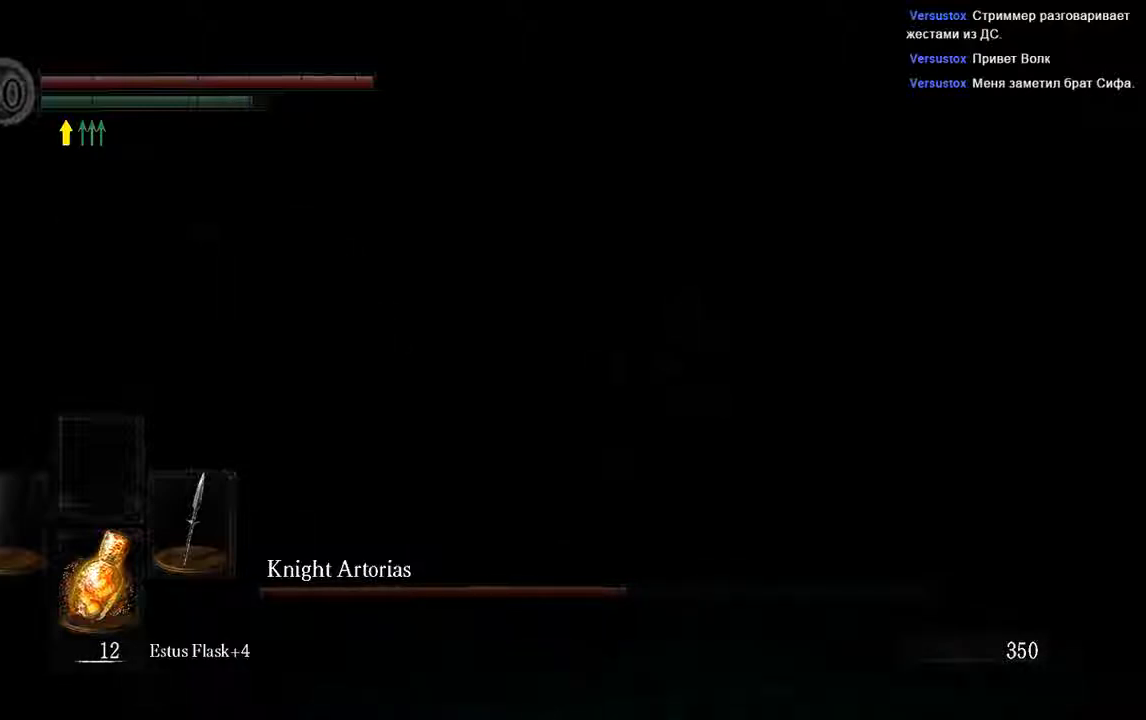
{"buttons": ["L1"], "left_stick": "center", "right_stick": "center", "events": [[433, "left_stick", "center"]]}
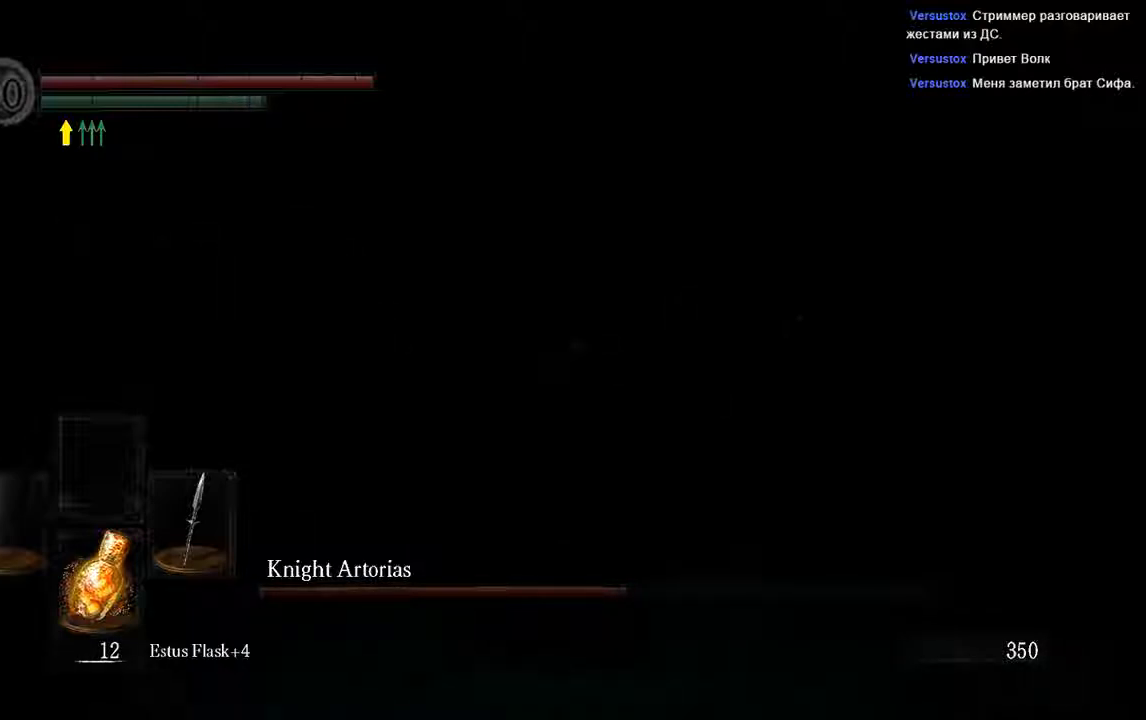
{"buttons": ["L1"], "left_stick": "up-right", "right_stick": "center", "events": [[67, "right_stick", "left"], [200, "left_stick", "up-right"], [467, "right_stick", "center"]]}
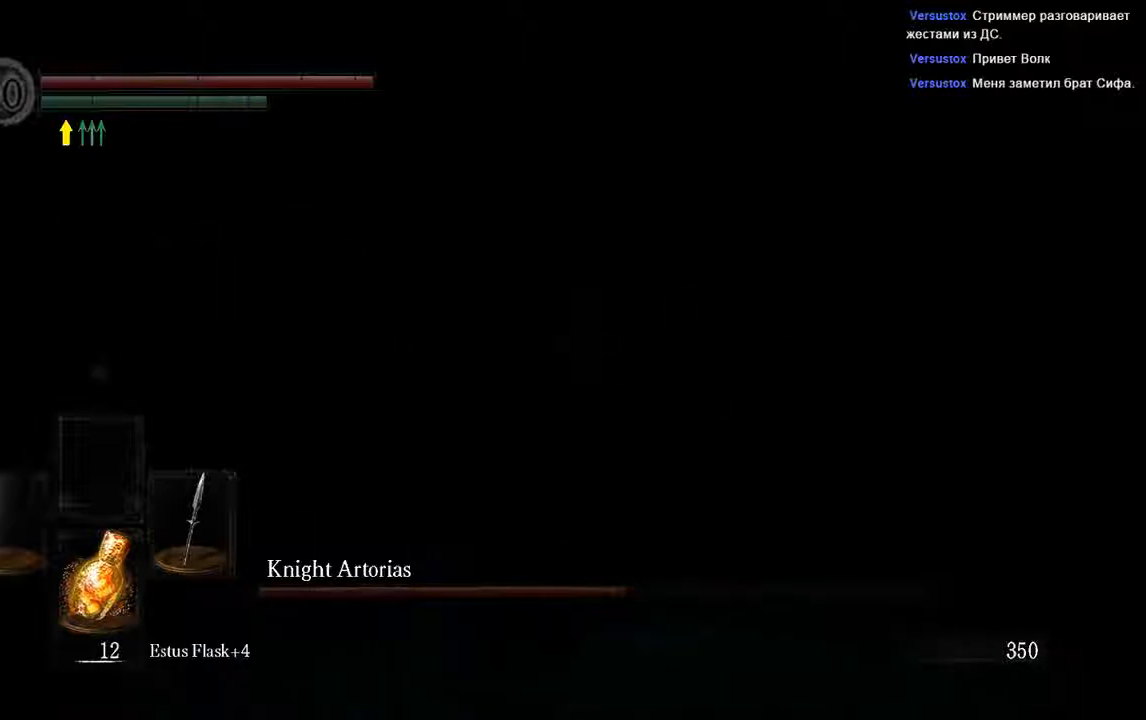
{"buttons": ["L1"], "left_stick": "up", "right_stick": "center", "events": [[183, "left_stick", "up"]]}
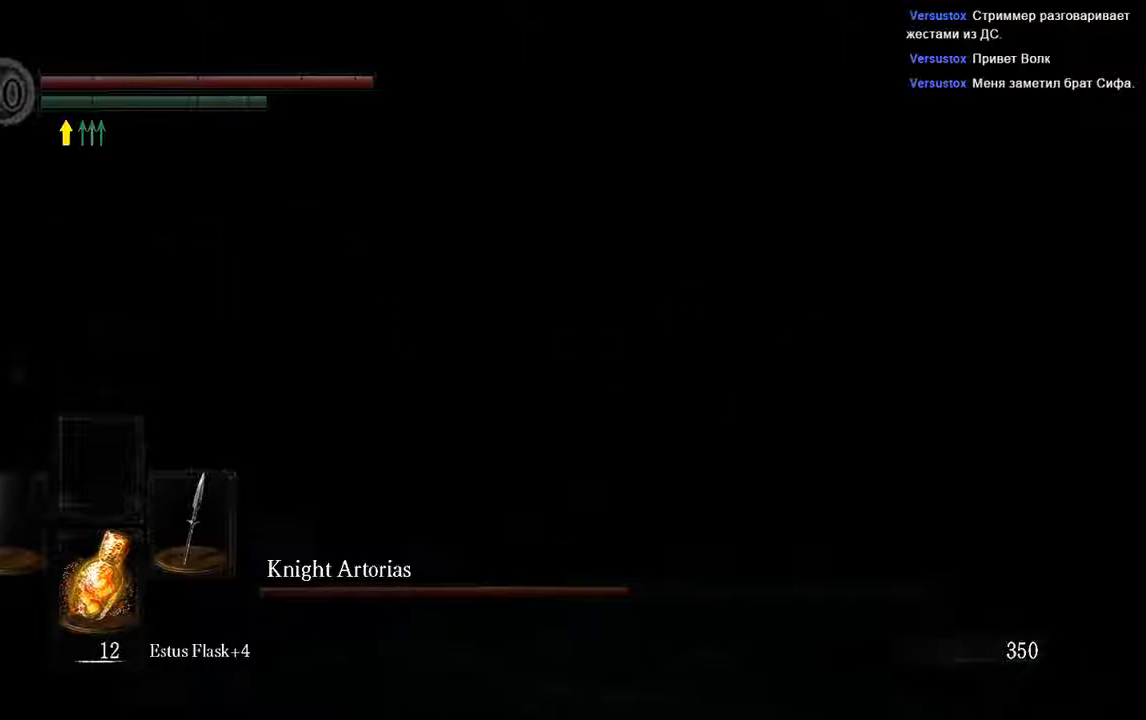
{"buttons": [], "left_stick": "up", "right_stick": "center", "events": [[183, "B", "down"], [283, "B", "up"], [483, "L1", "up"]]}
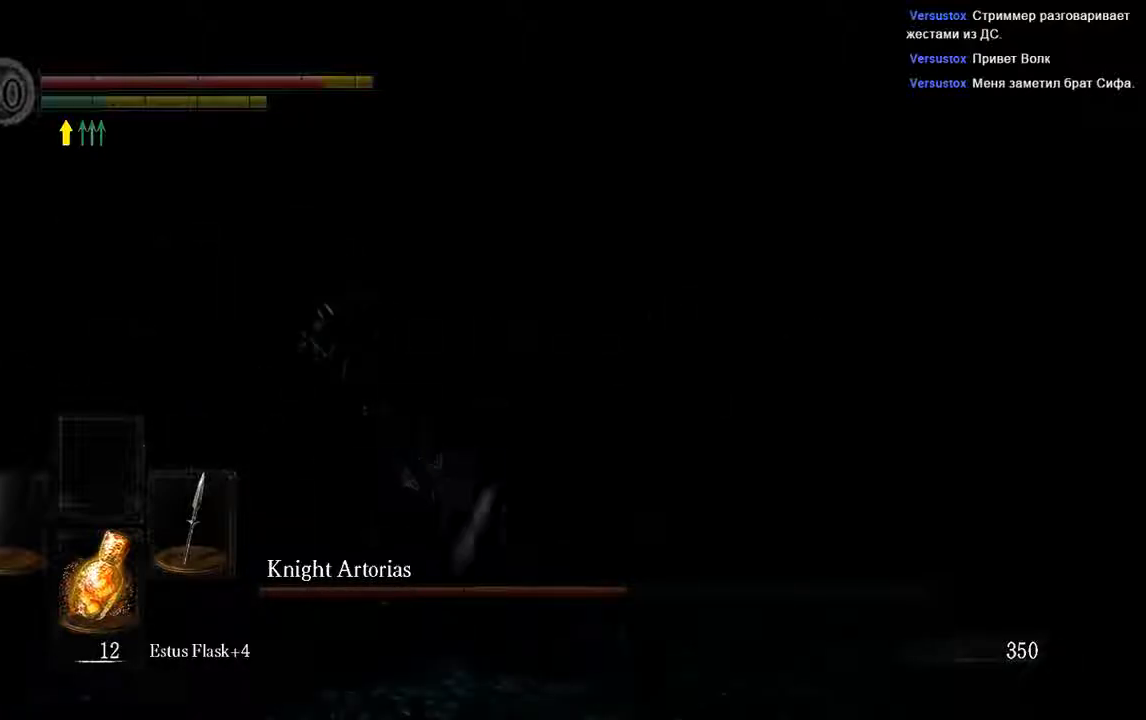
{"buttons": [], "left_stick": "up", "right_stick": "center", "events": []}
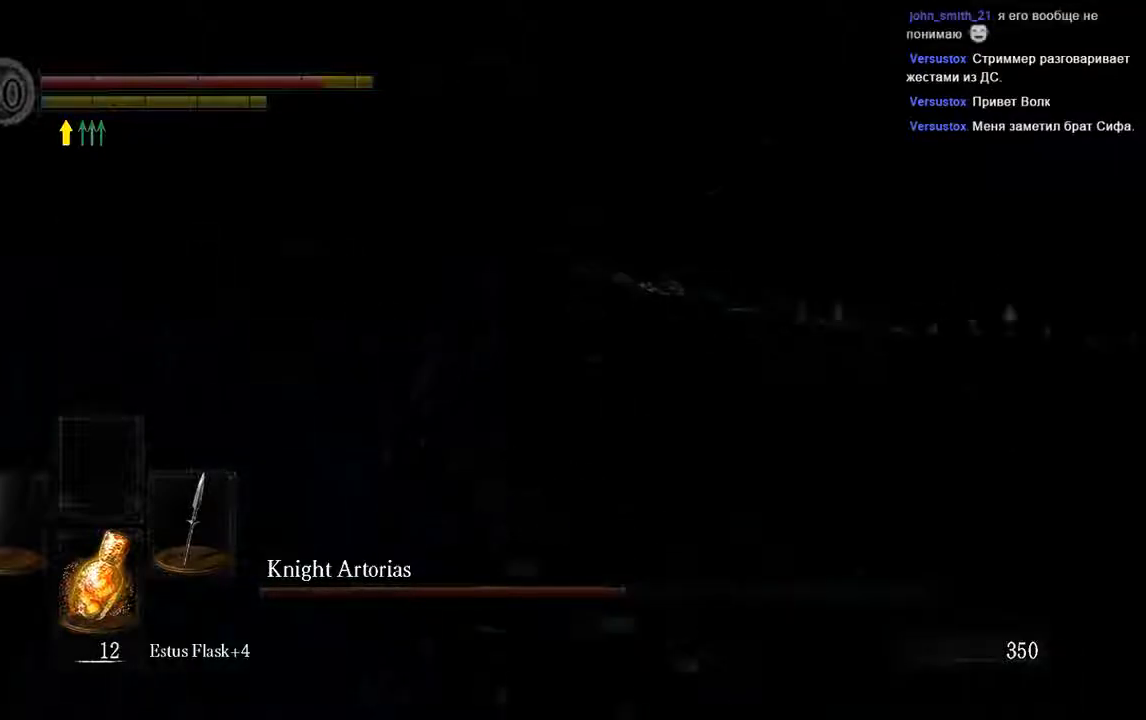
{"buttons": [], "left_stick": "center", "right_stick": "left", "events": [[183, "left_stick", "center"], [333, "right_stick", "left"]]}
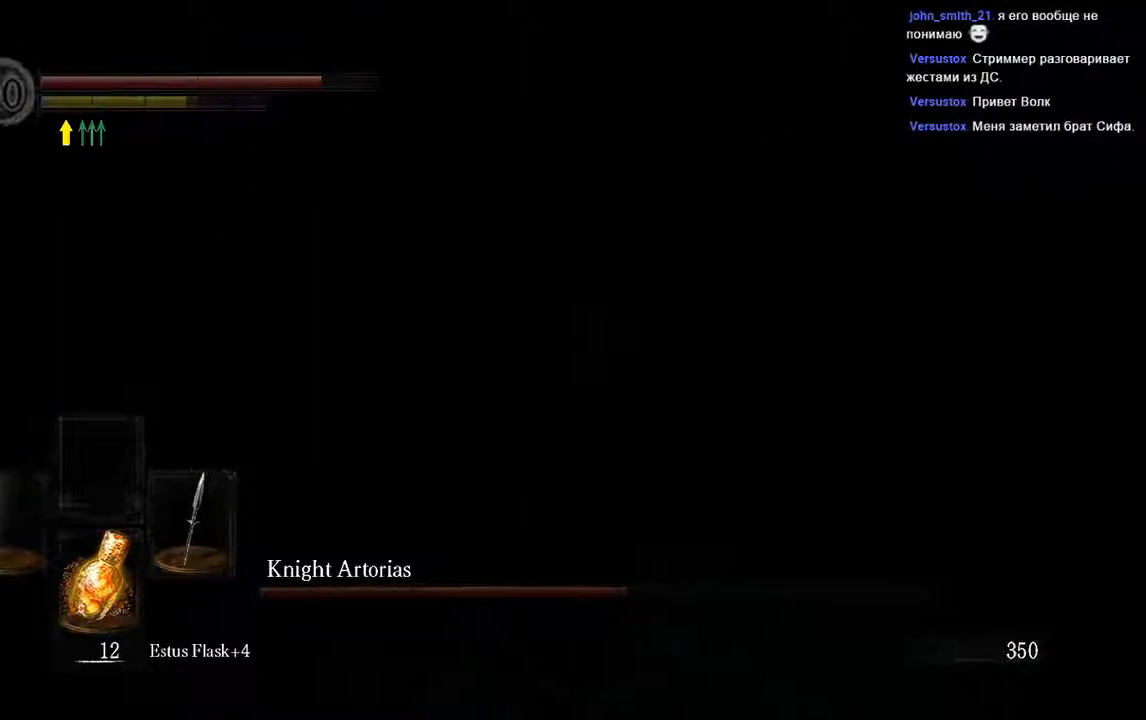
{"buttons": [], "left_stick": "left", "right_stick": "center", "events": [[100, "left_stick", "up-left"], [267, "right_stick", "center"], [333, "R1", "down"], [367, "left_stick", "left"], [500, "R1", "up"]]}
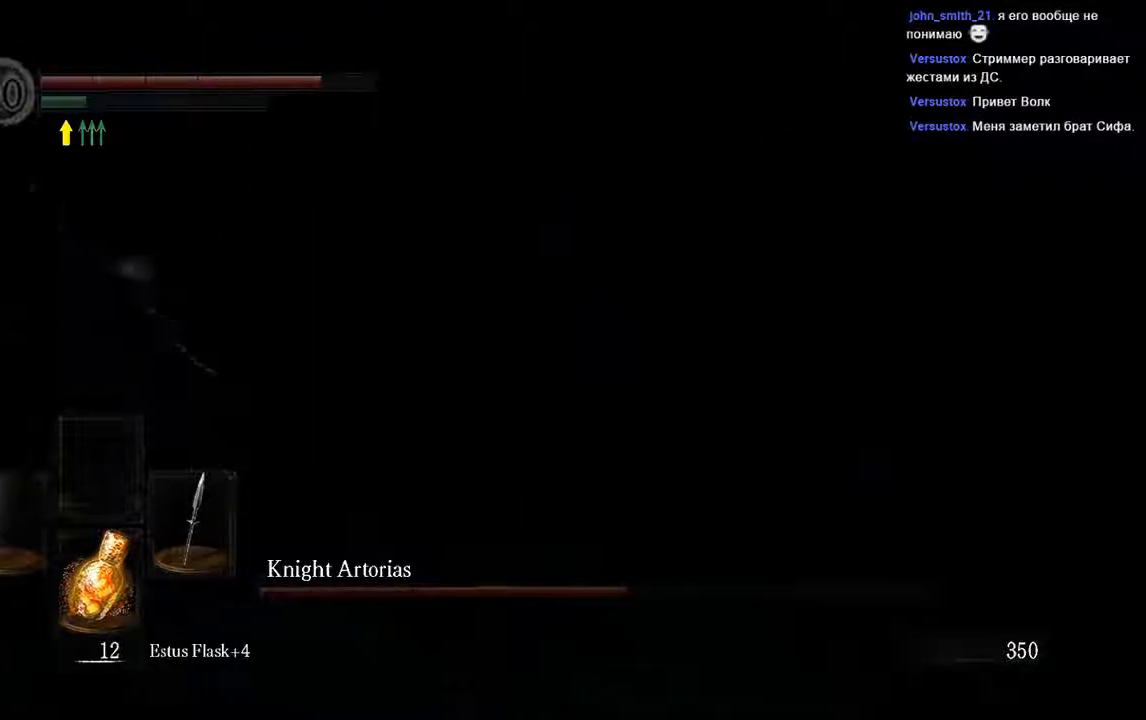
{"buttons": [], "left_stick": "left", "right_stick": "center", "events": []}
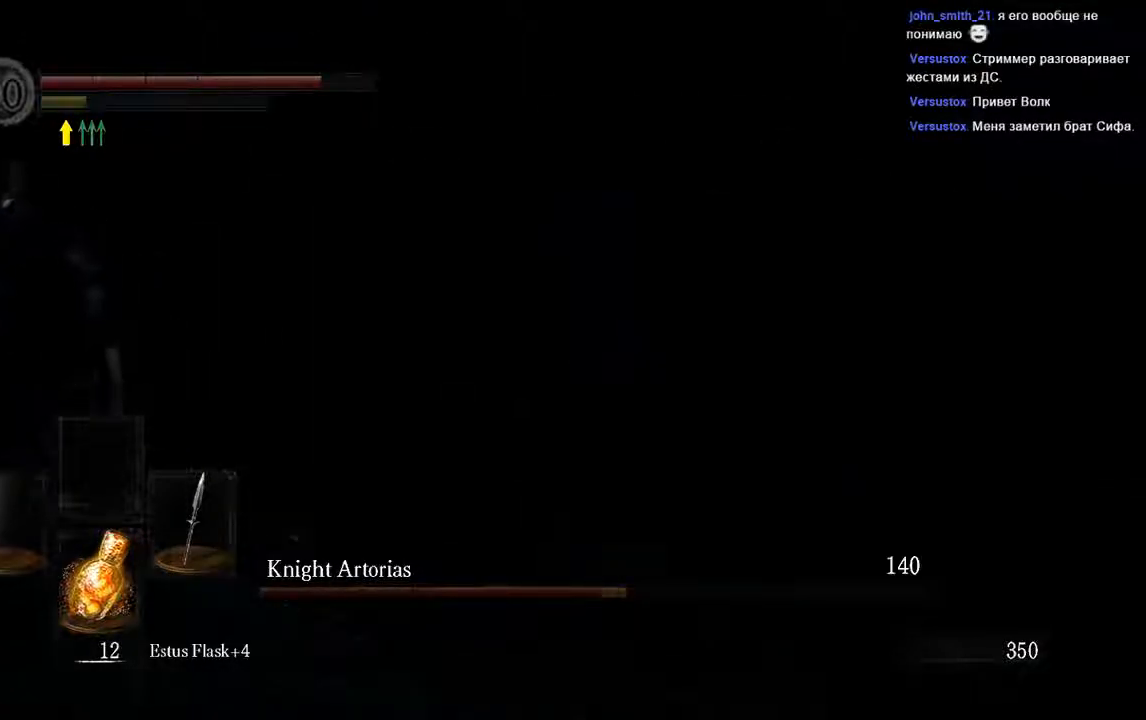
{"buttons": [], "left_stick": "down-right", "right_stick": "center", "events": [[233, "left_stick", "down"], [267, "right_stick", "left"], [450, "right_stick", "center"], [467, "left_stick", "down-right"]]}
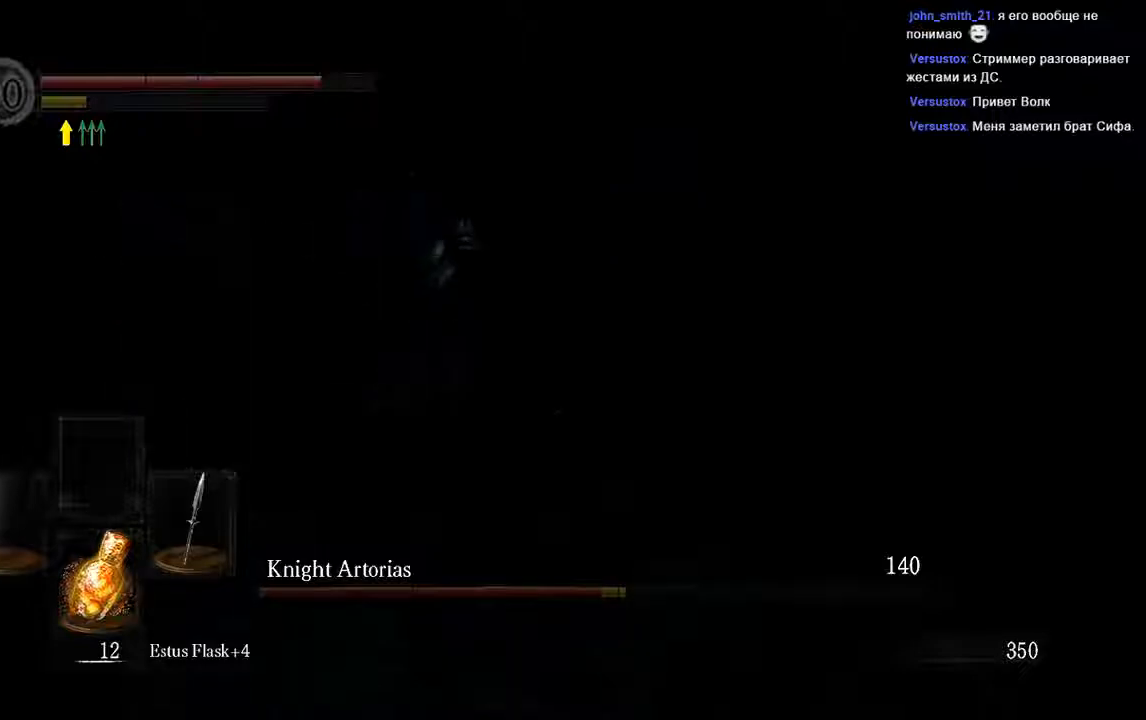
{"buttons": [], "left_stick": "down-right", "right_stick": "center", "events": [[333, "right_stick", "left"], [400, "right_stick", "center"]]}
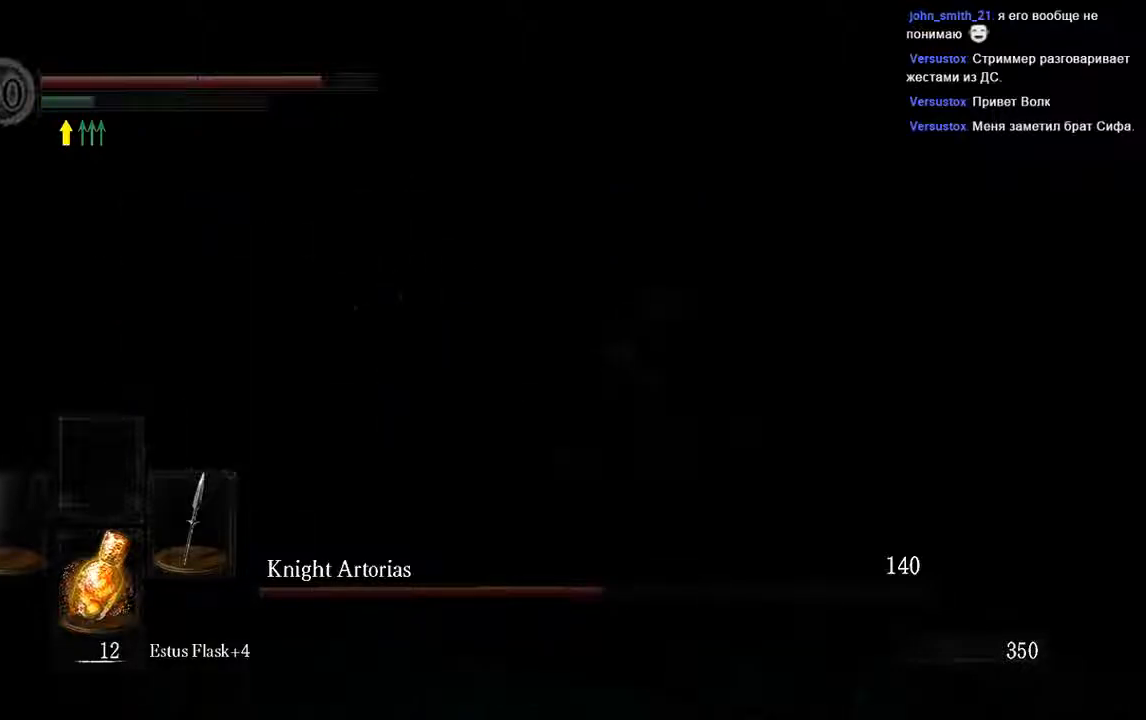
{"buttons": [], "left_stick": "up", "right_stick": "center", "events": [[233, "left_stick", "center"], [317, "left_stick", "up"]]}
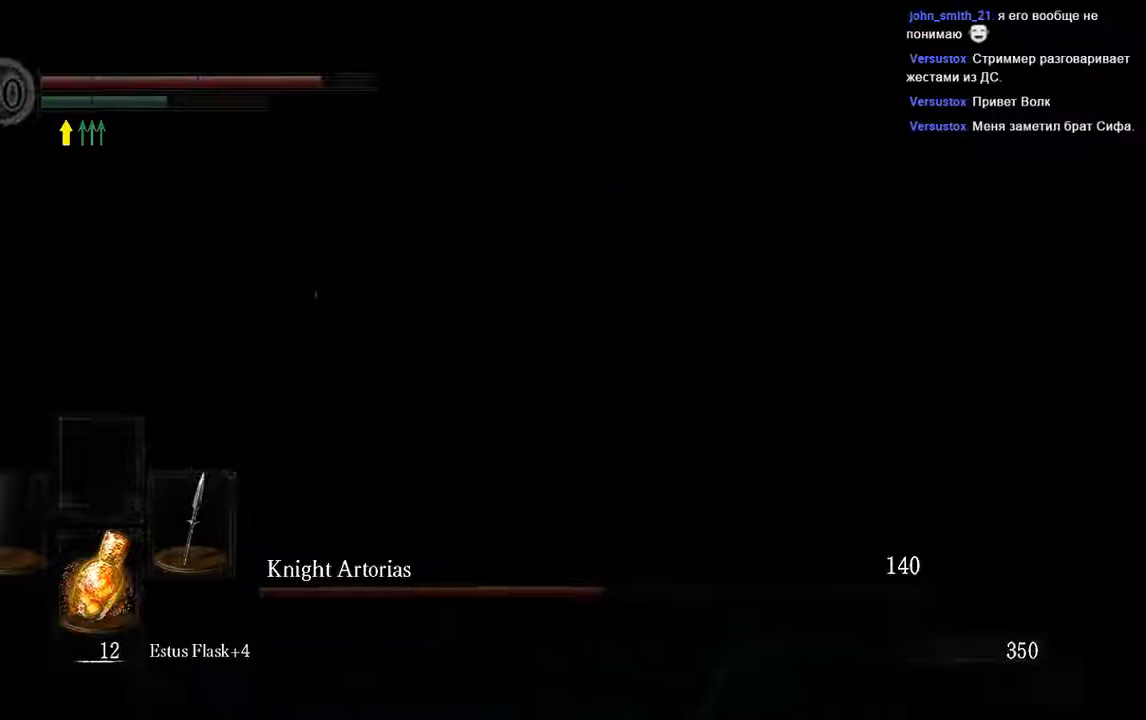
{"buttons": ["R1"], "left_stick": "up-left", "right_stick": "center", "events": [[117, "left_stick", "up-left"], [400, "R1", "down"]]}
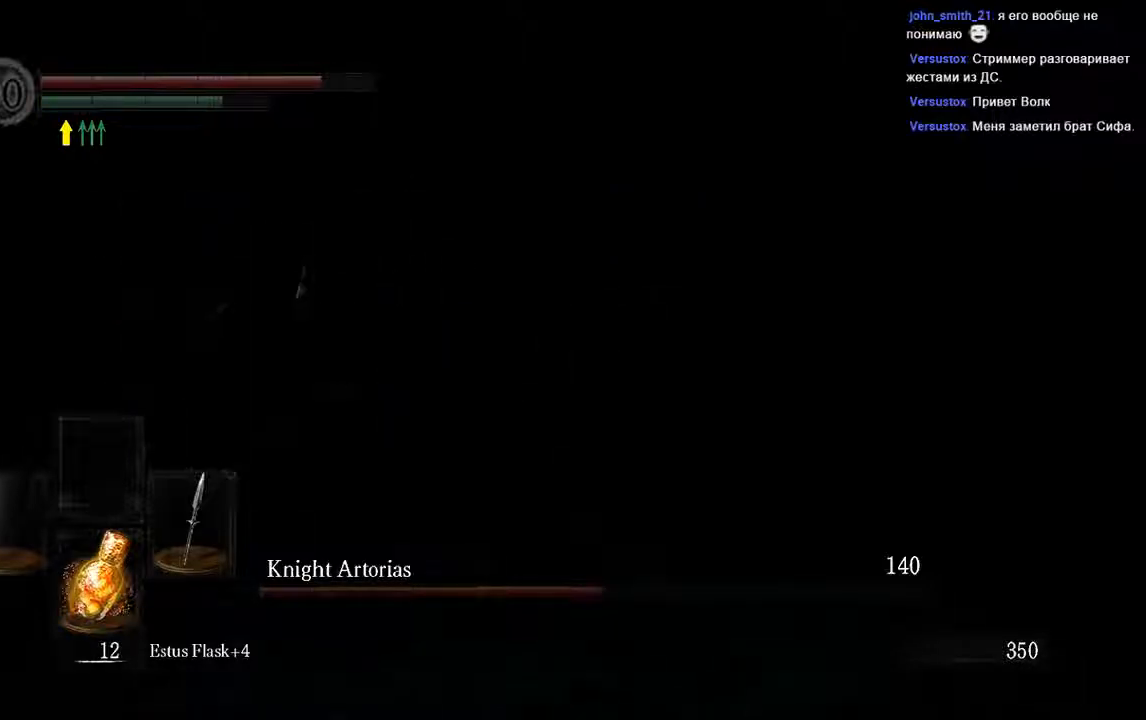
{"buttons": [], "left_stick": "up-left", "right_stick": "center", "events": [[33, "R1", "up"]]}
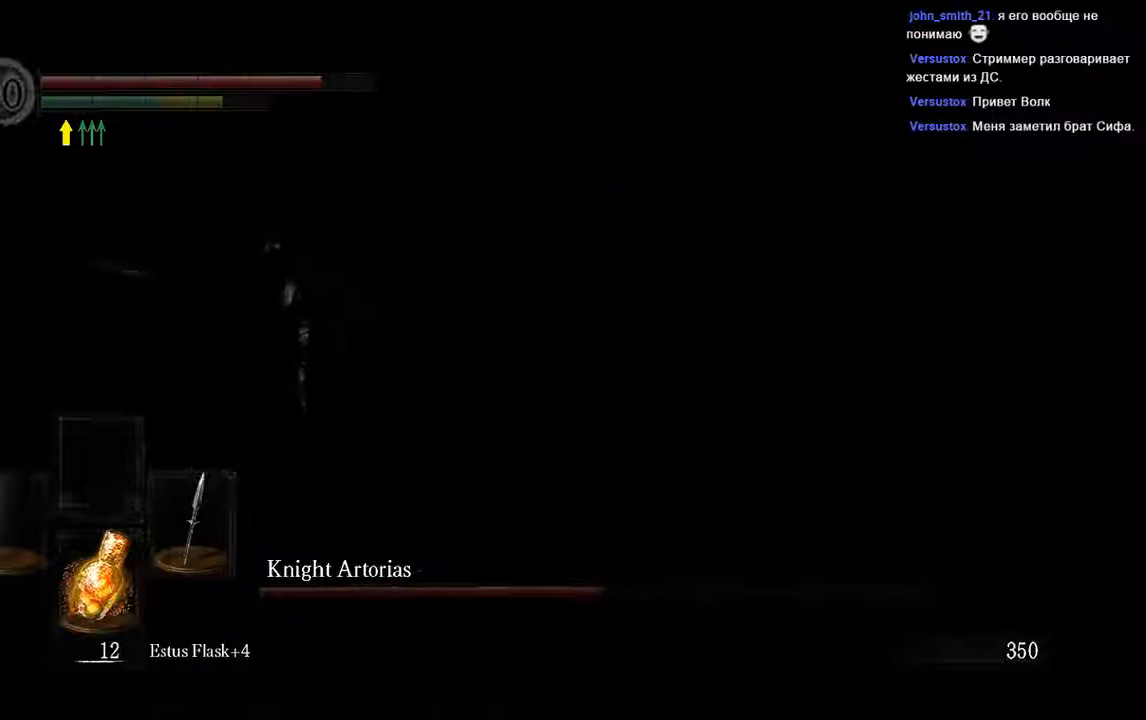
{"buttons": [], "left_stick": "up-right", "right_stick": "center", "events": [[117, "left_stick", "up-right"], [300, "B", "down"], [367, "B", "up"]]}